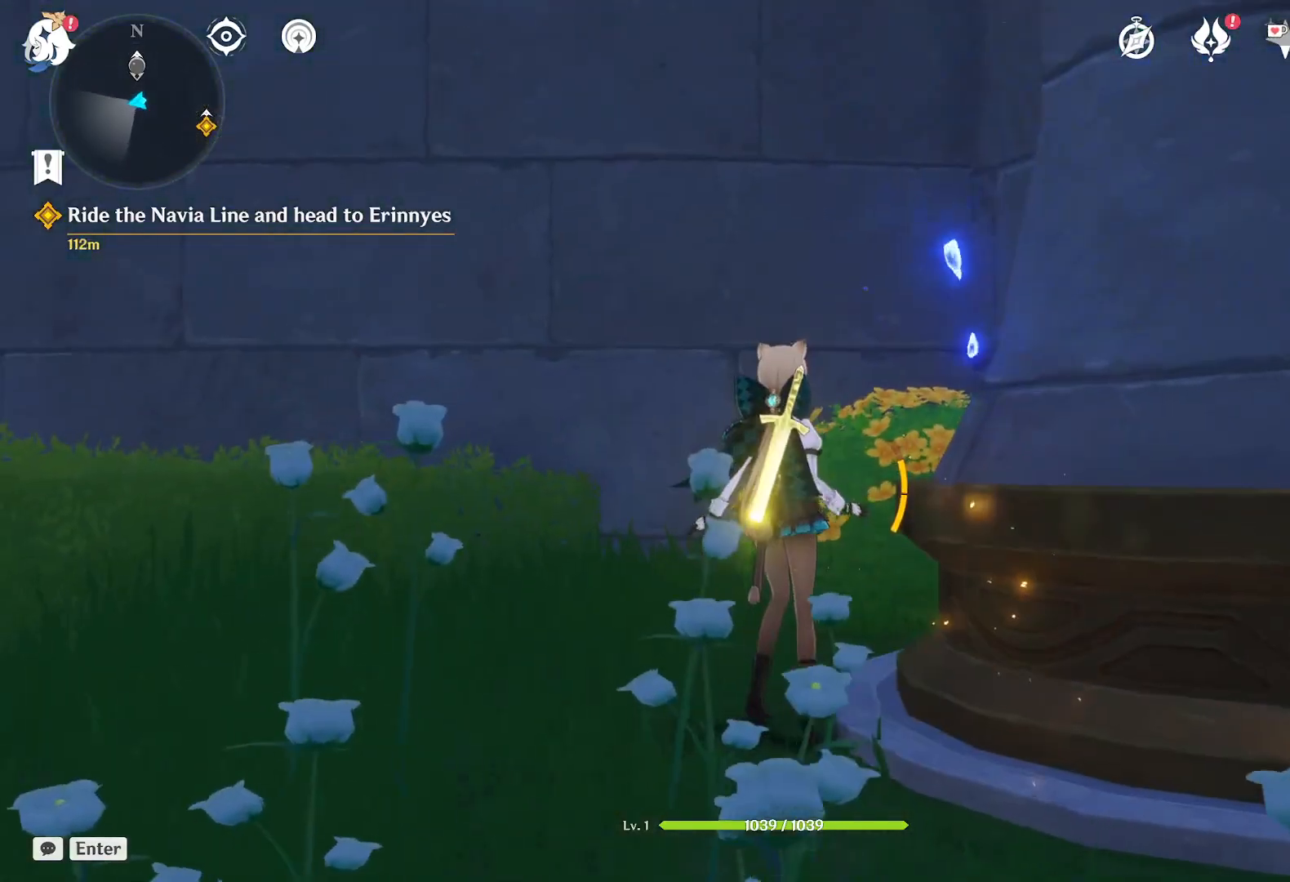
Gameplay with keyboard and mouse; each line is a JSON object with the keys and mouse buttons held at the frame after it. "events" lists presses ("down") and releases ("up") of "1", "2", "3", "4", "5", "a", "alt", "b", "c", "ctrl", "d", "e", "f", "g", "q", "r", "s", "shift", "space", "t", "tab", "v", "w", "x", "z", "mouse_left", "mouse_wheel", "mouse_right", "mouse_mb4" and "mouse_mb5" between this image and that frame as [ms after this image, input, new state], when the widget could be followed in between. "mouse_left", "mouse_wheel", "mouse_right", "mouse_mb4", "mouse_mb5" = the "left", "wheel", "right", "mb4", "mb5" buttons of the "mouse" list. No other keys are recorded. "wheel" means that the mouse wheel is clicked or scrolled. Mouse movement is not recorded.
{"keys": [], "mouse": [], "events": [[200, "a", "down"], [367, "a", "up"]]}
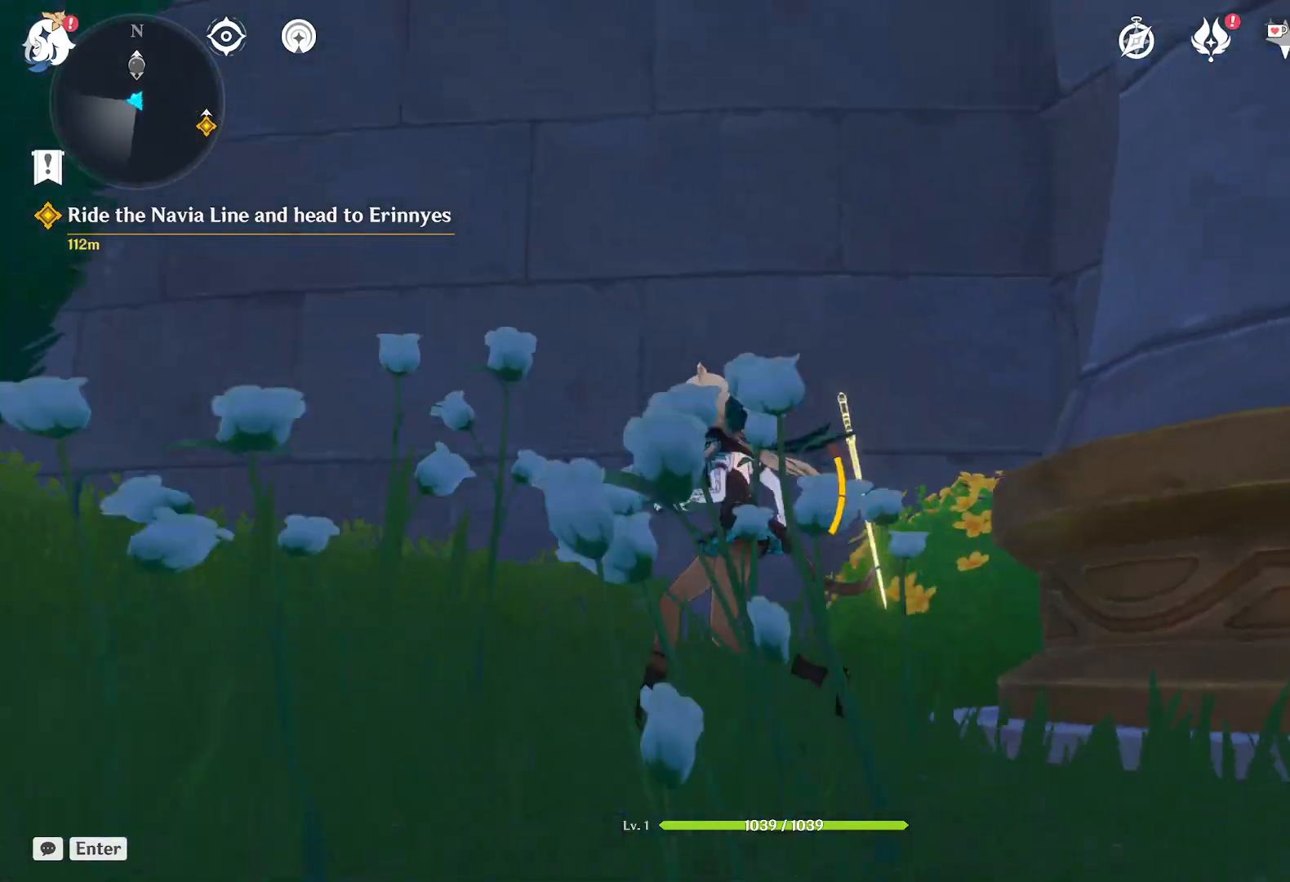
{"keys": [], "mouse": [], "events": []}
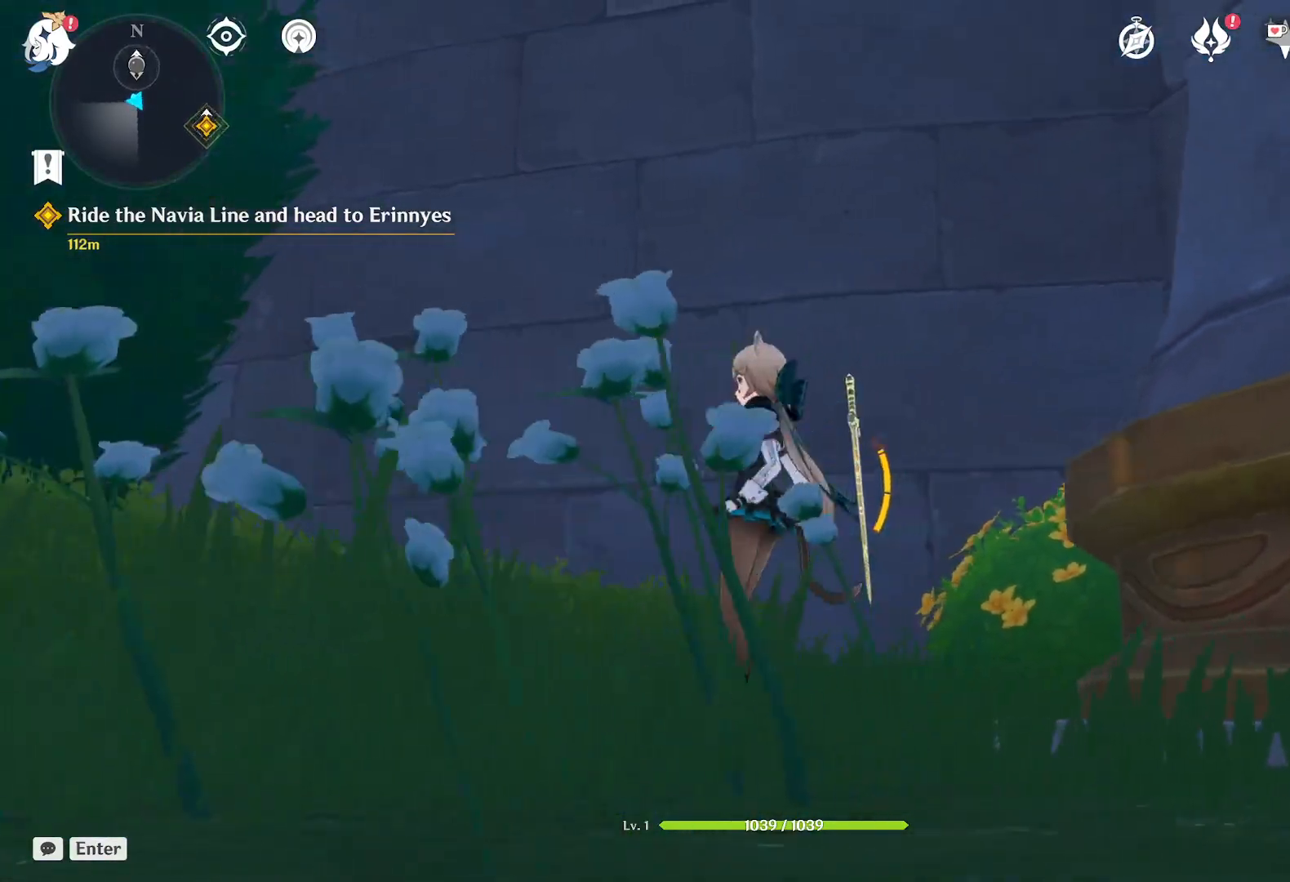
{"keys": [], "mouse": [], "events": []}
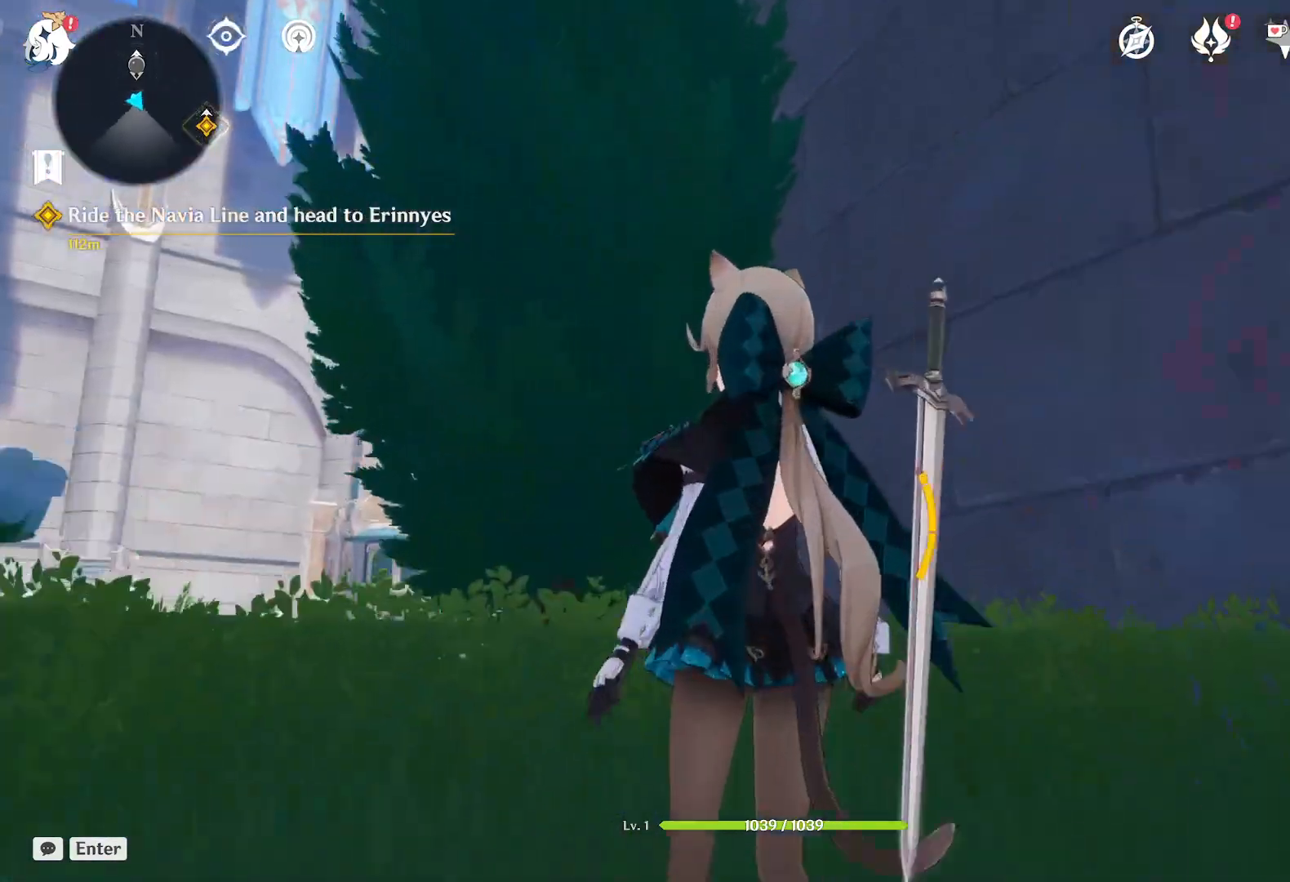
{"keys": ["c"], "mouse": [], "events": [[417, "c", "down"]]}
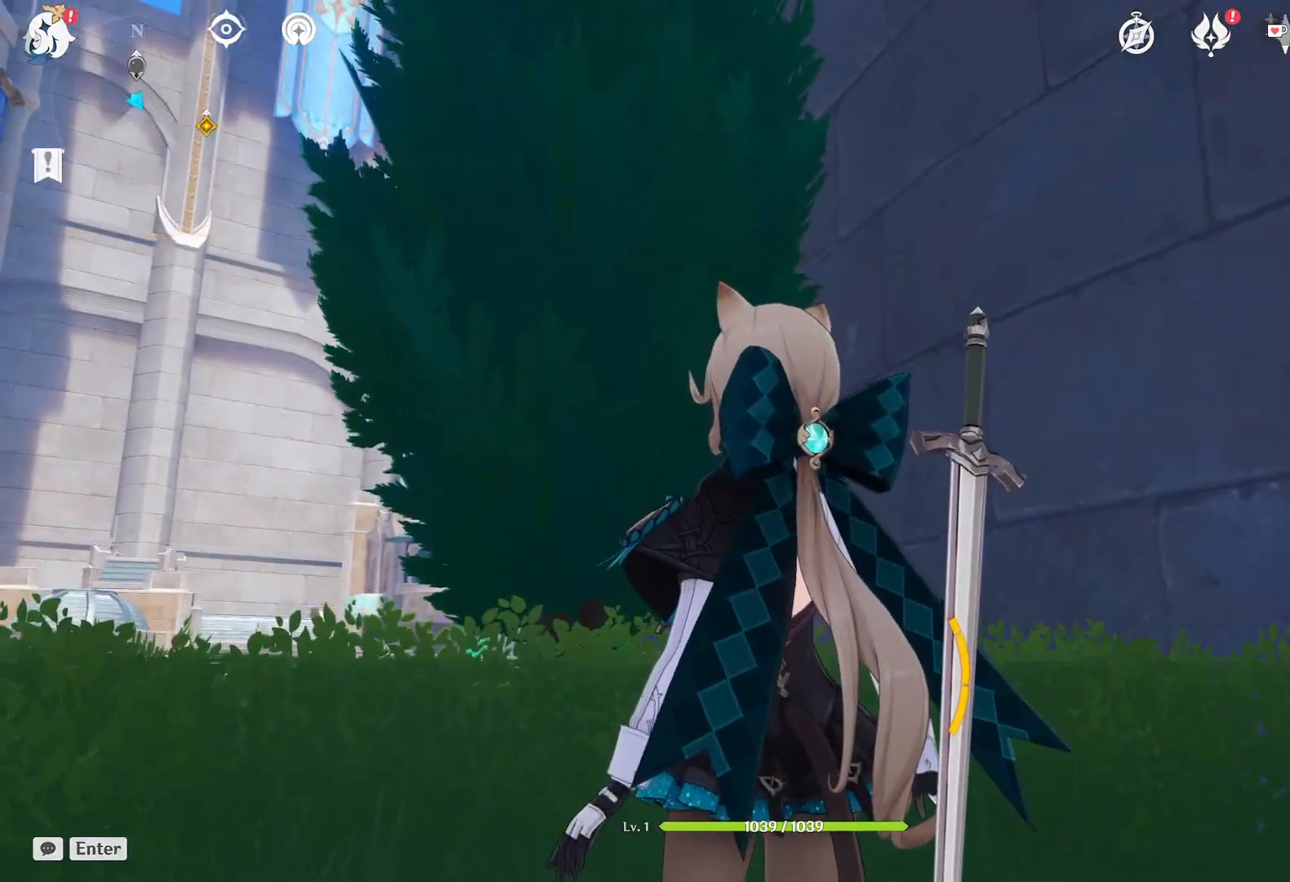
{"keys": [], "mouse": [], "events": [[50, "c", "up"]]}
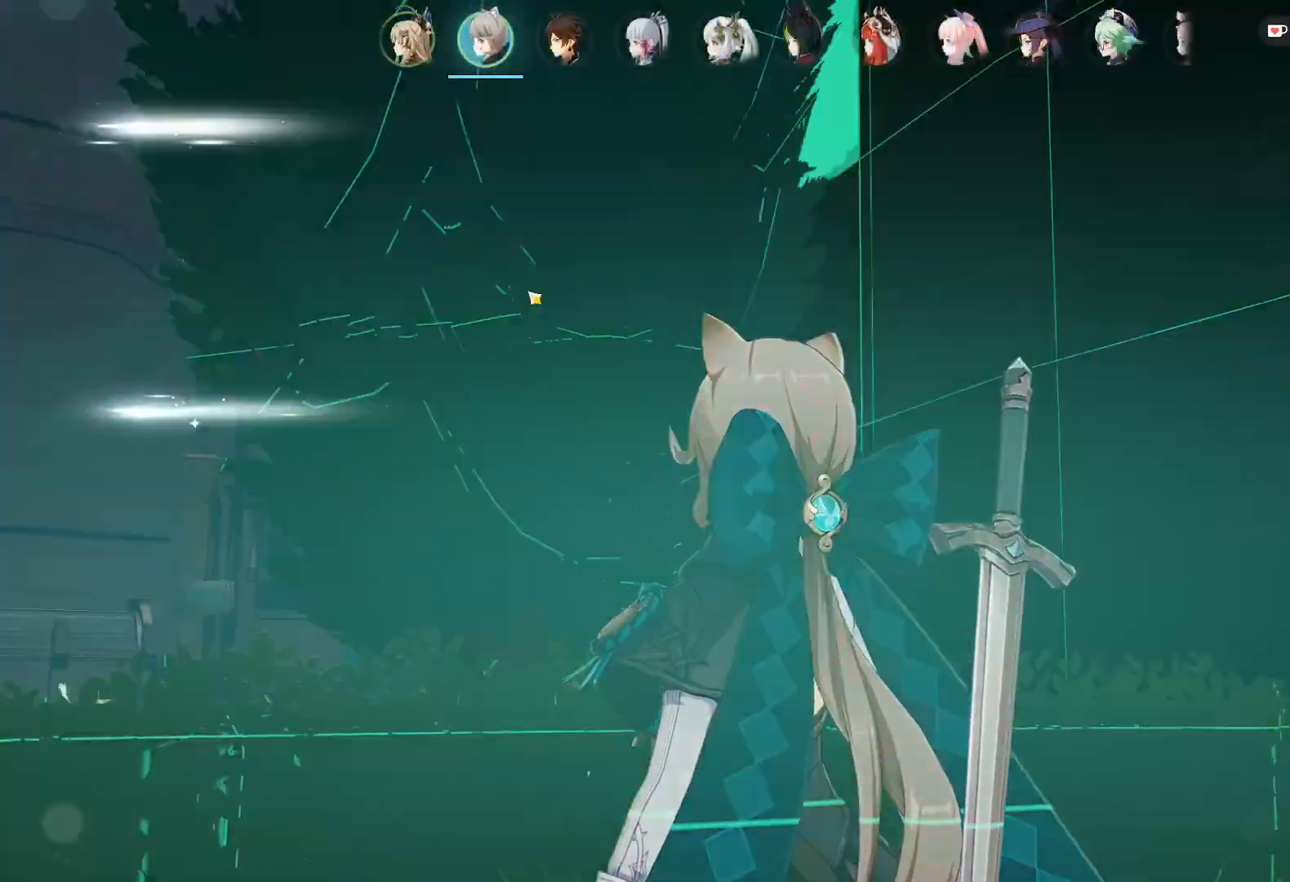
{"keys": [], "mouse": [], "events": []}
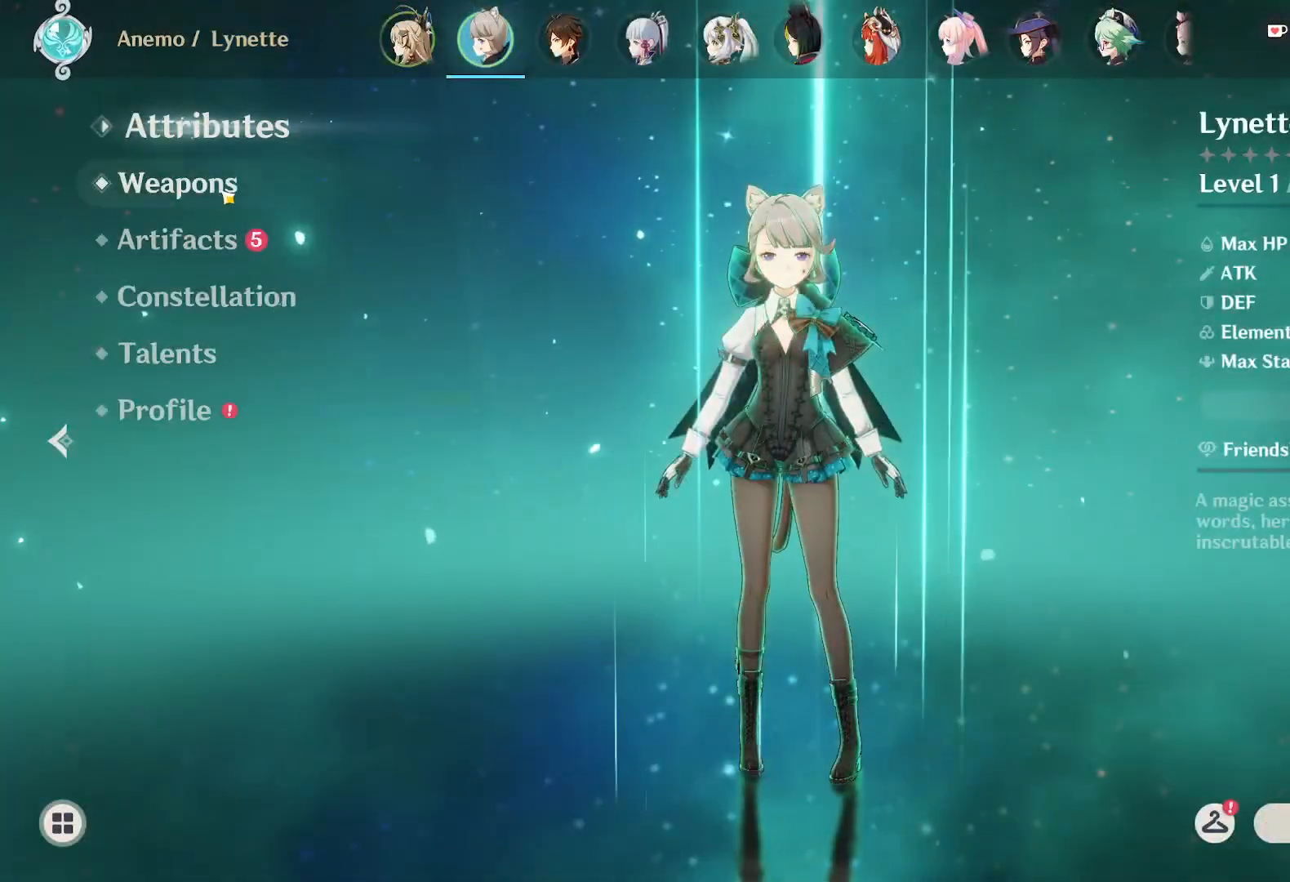
{"keys": [], "mouse": [], "events": [[34, "mouse_left", "down"], [84, "mouse_left", "up"]]}
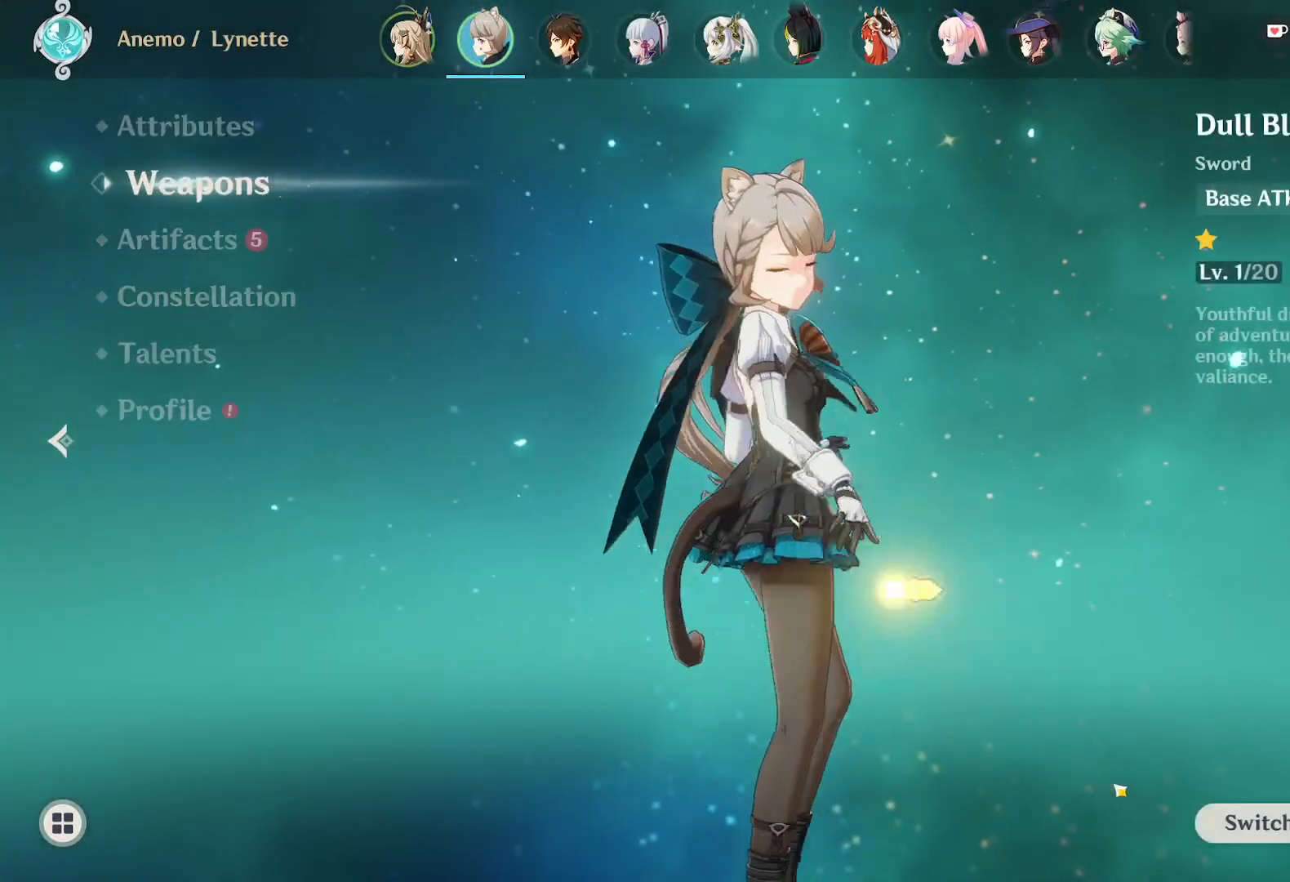
{"keys": [], "mouse": [], "events": [[350, "mouse_left", "down"], [467, "mouse_left", "up"]]}
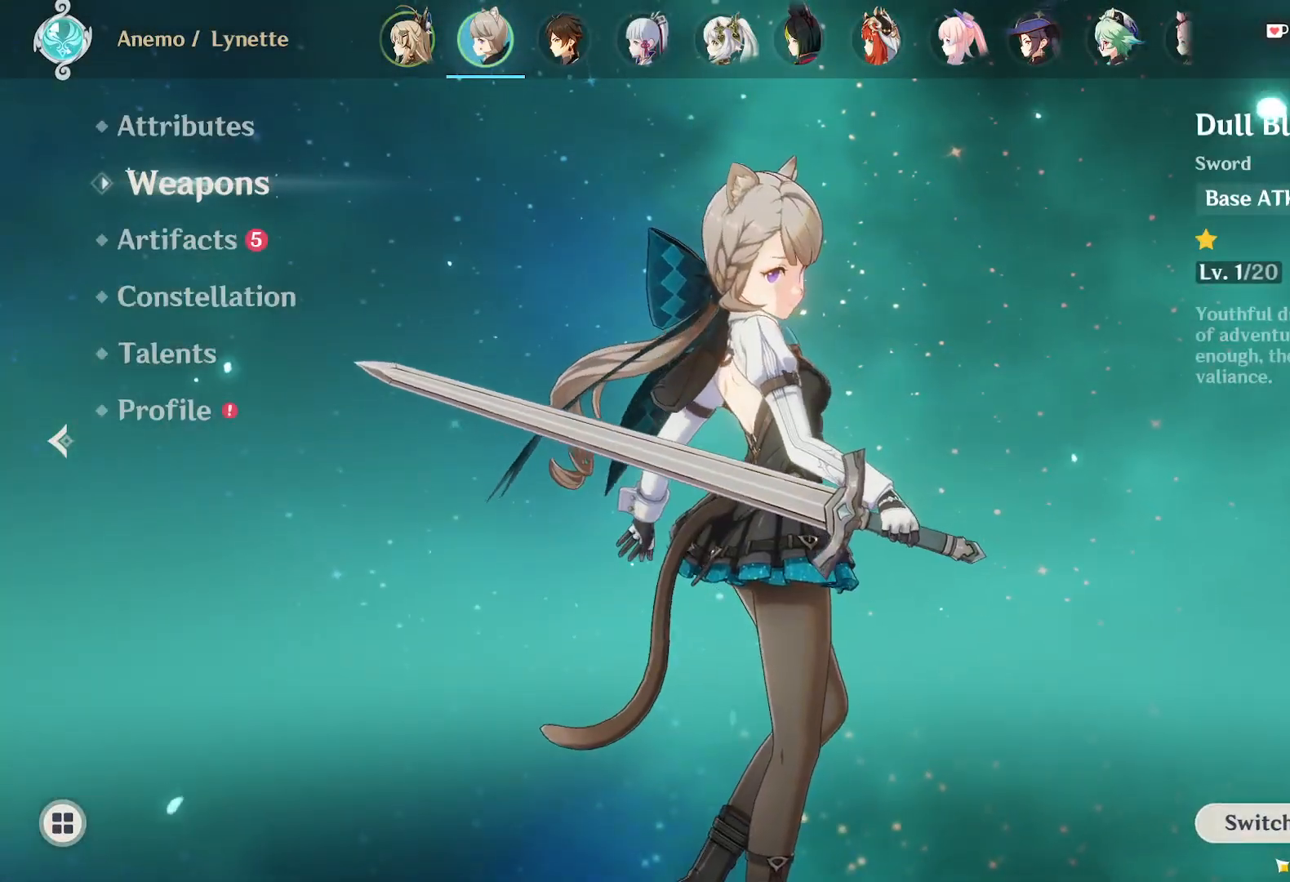
{"keys": [], "mouse": [], "events": [[184, "mouse_left", "down"], [267, "mouse_left", "up"]]}
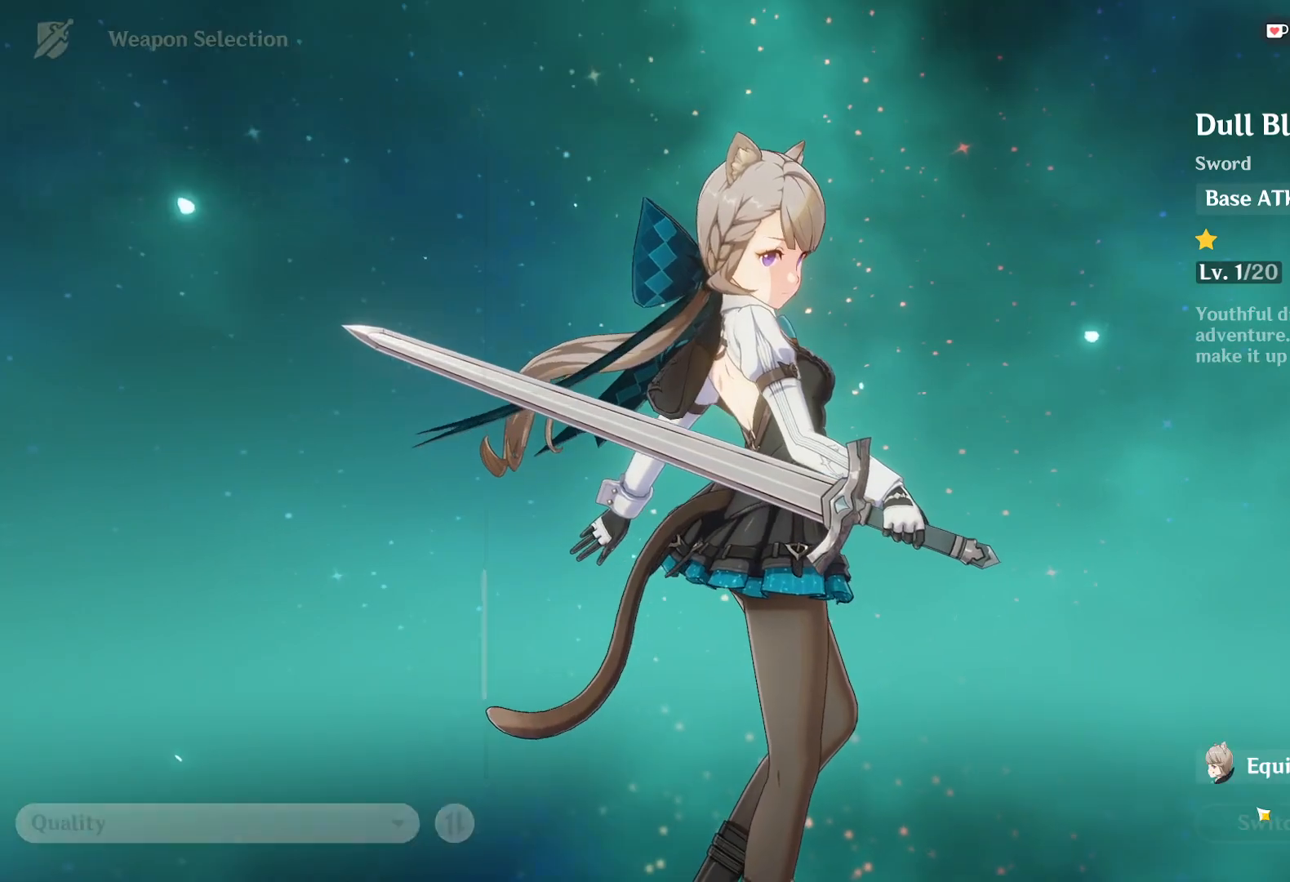
{"keys": [], "mouse": [], "events": []}
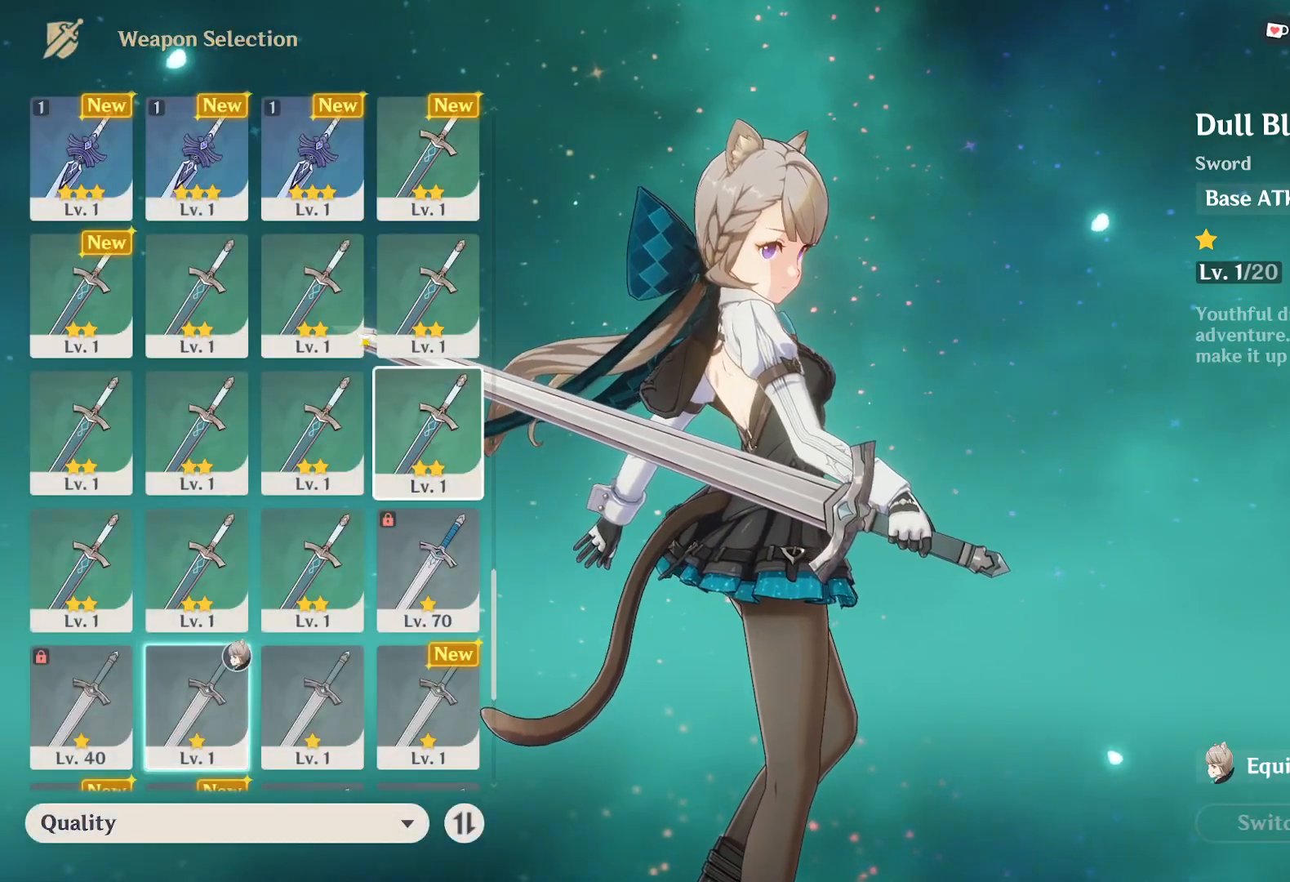
{"keys": [], "mouse": [], "events": [[300, "mouse_left", "down"], [467, "mouse_left", "up"]]}
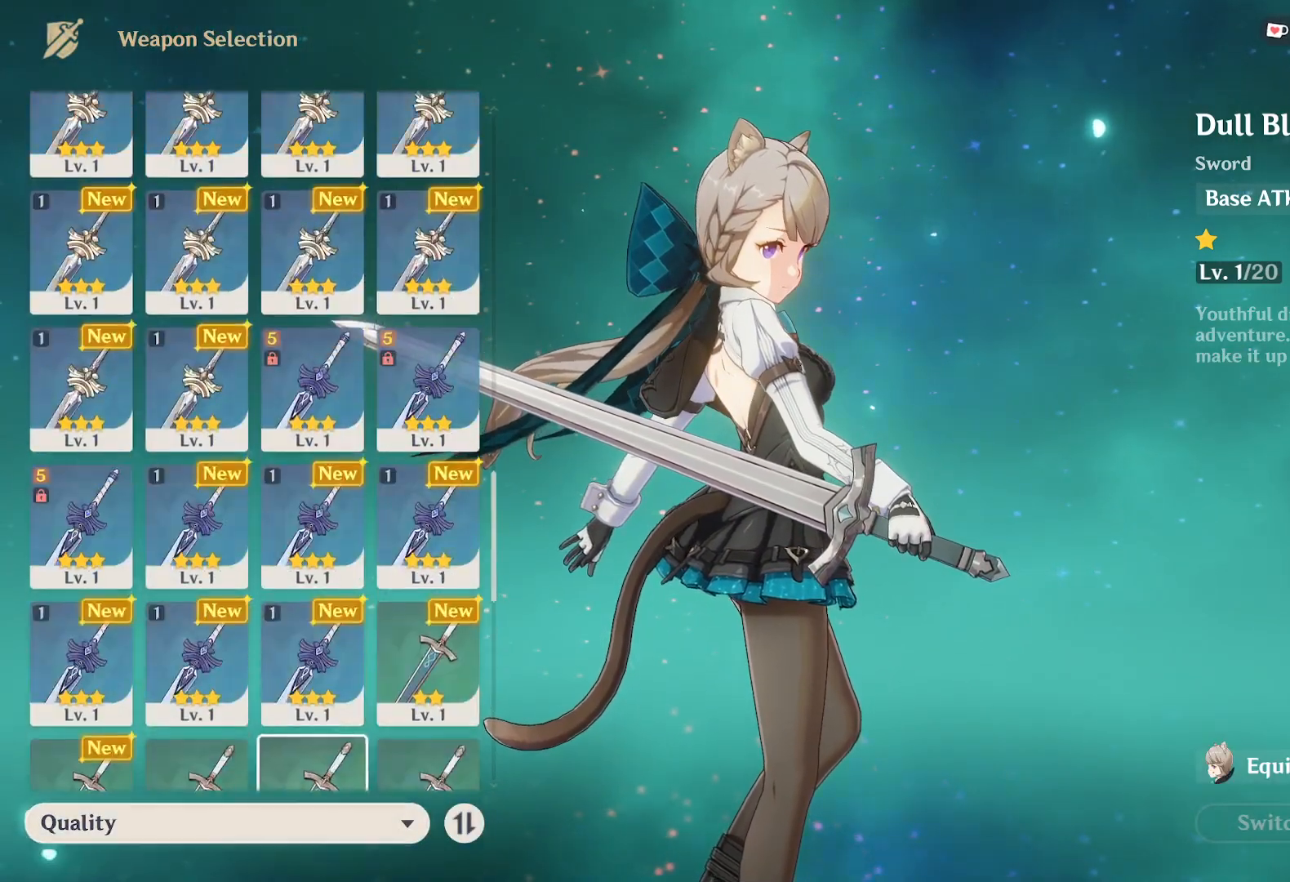
{"keys": [], "mouse": [], "events": []}
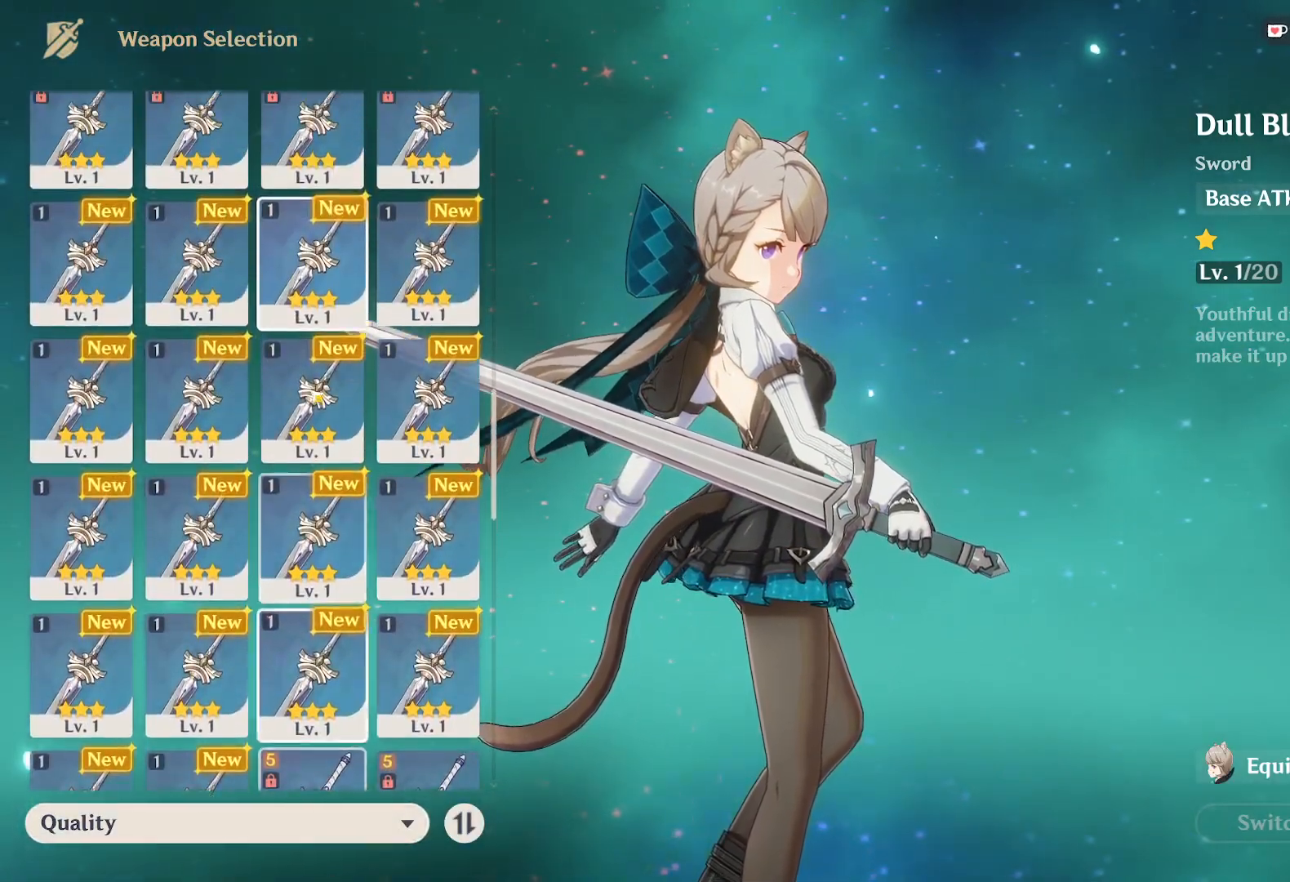
{"keys": [], "mouse": [], "events": [[250, "mouse_left", "down"], [417, "mouse_left", "up"]]}
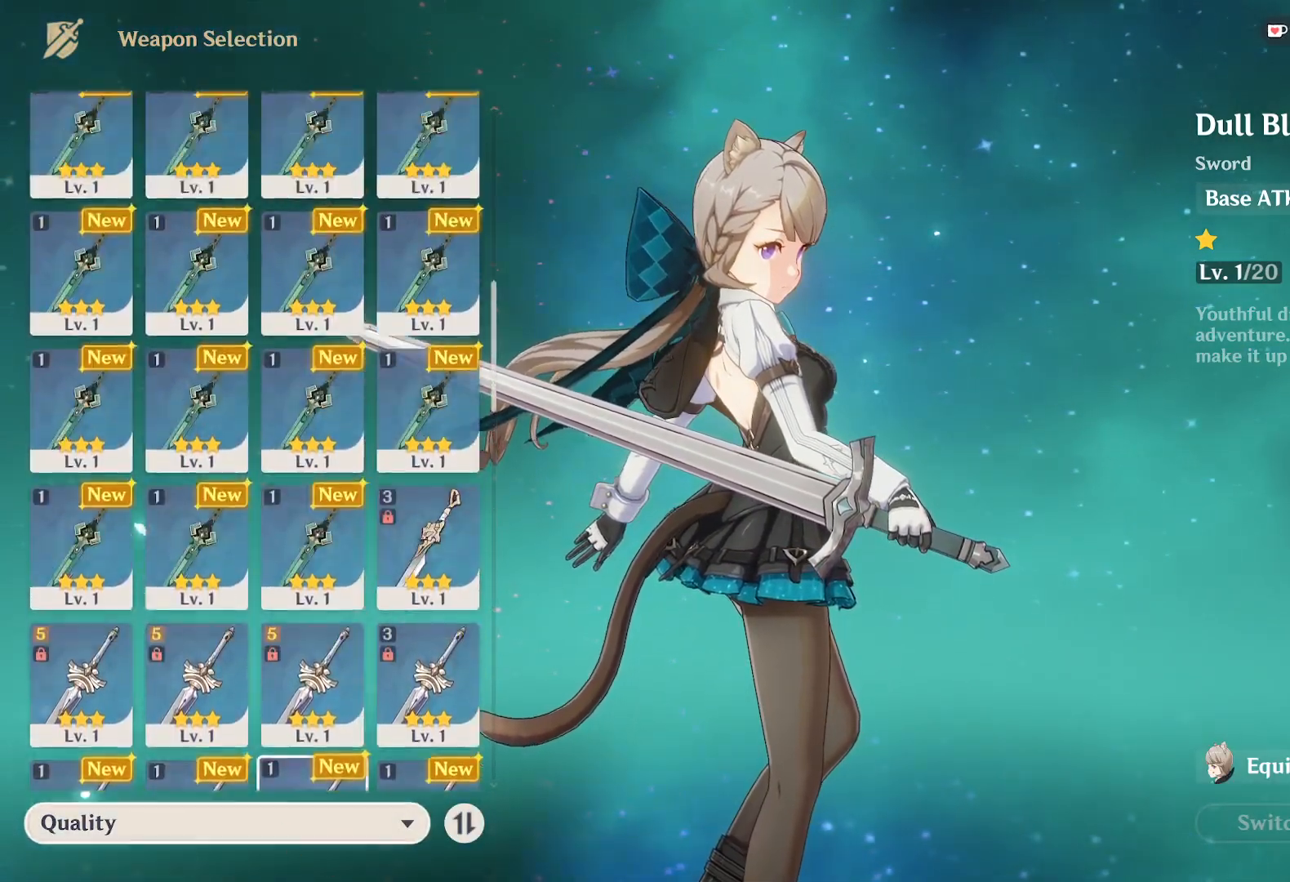
{"keys": [], "mouse": [], "events": []}
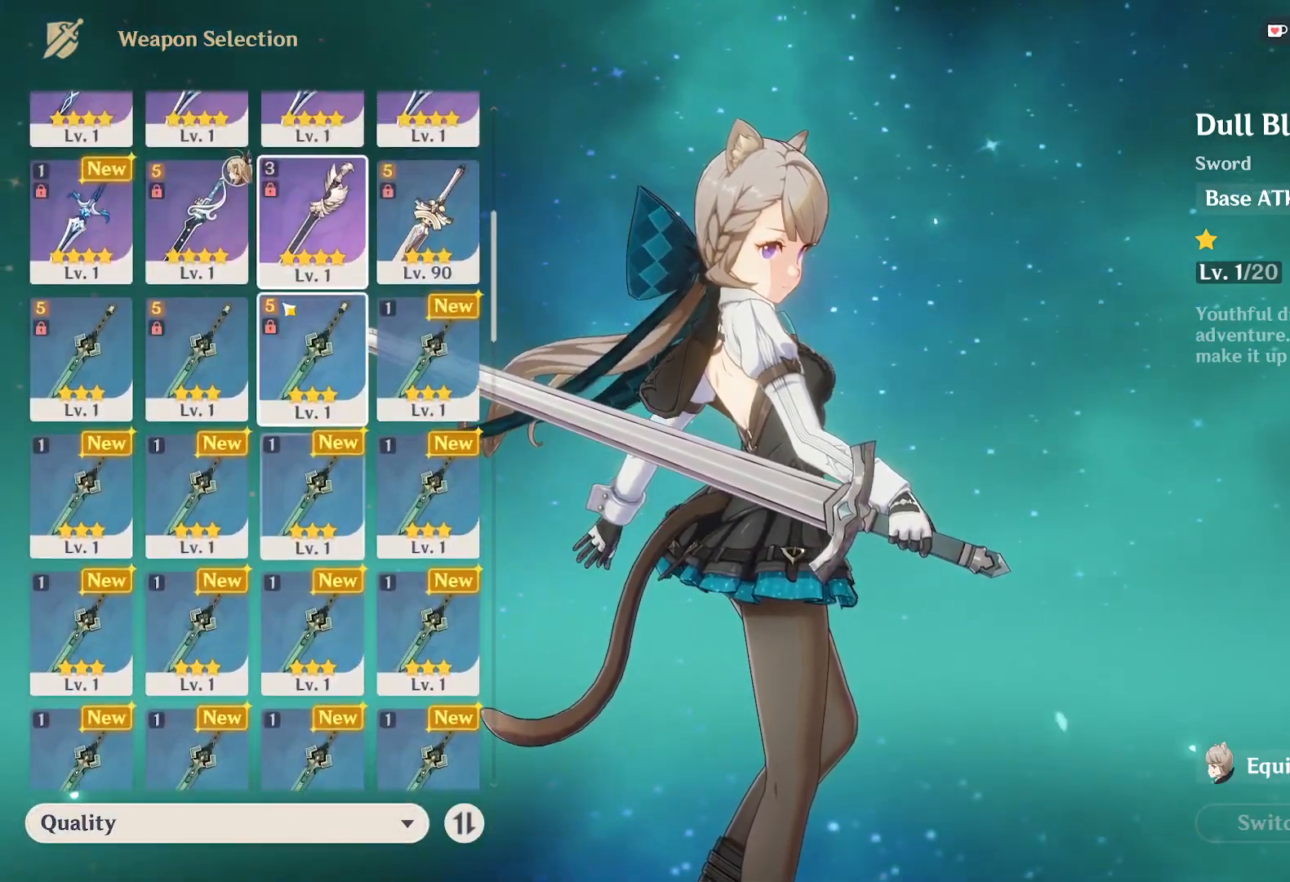
{"keys": [], "mouse": ["left"], "events": [[117, "mouse_left", "down"]]}
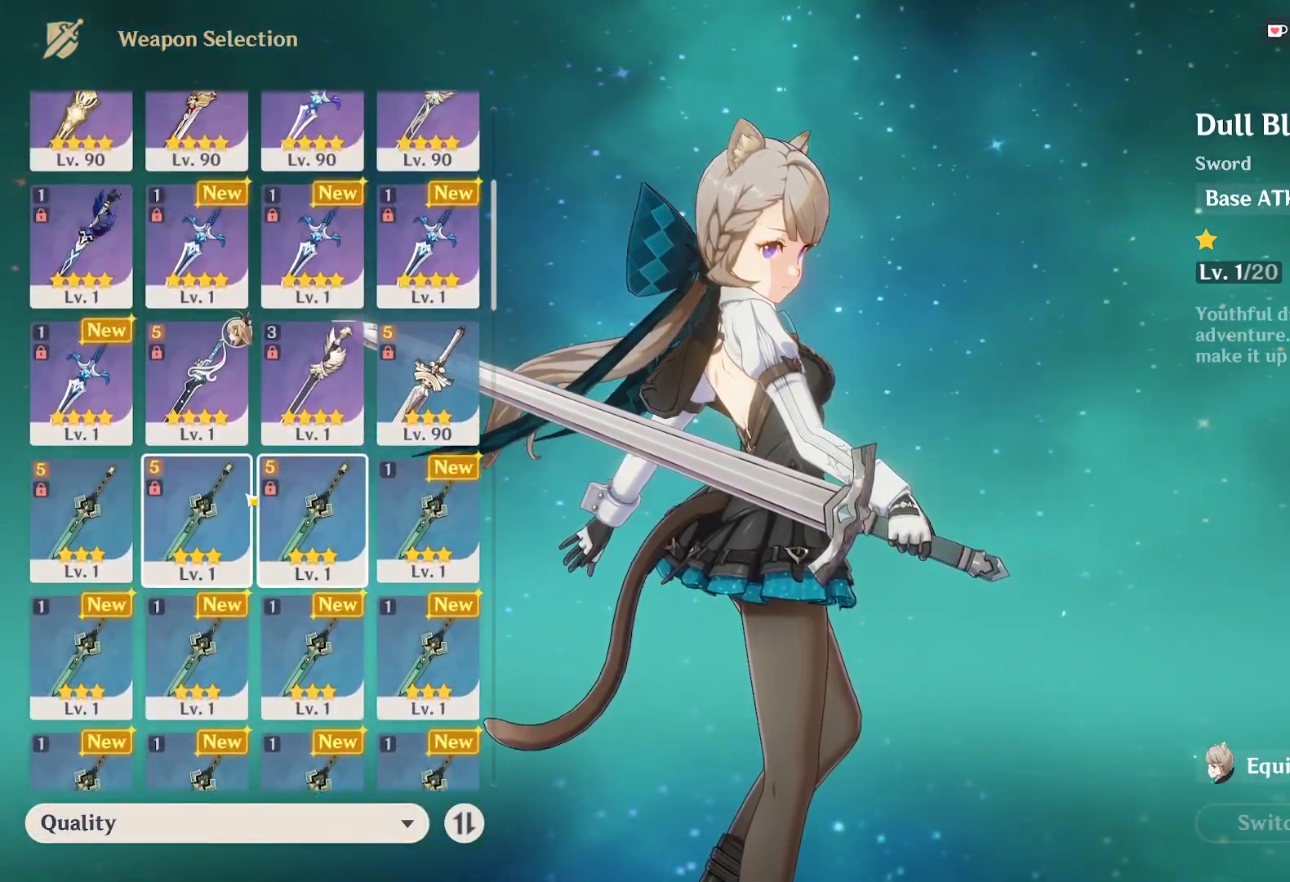
{"keys": [], "mouse": ["left"], "events": []}
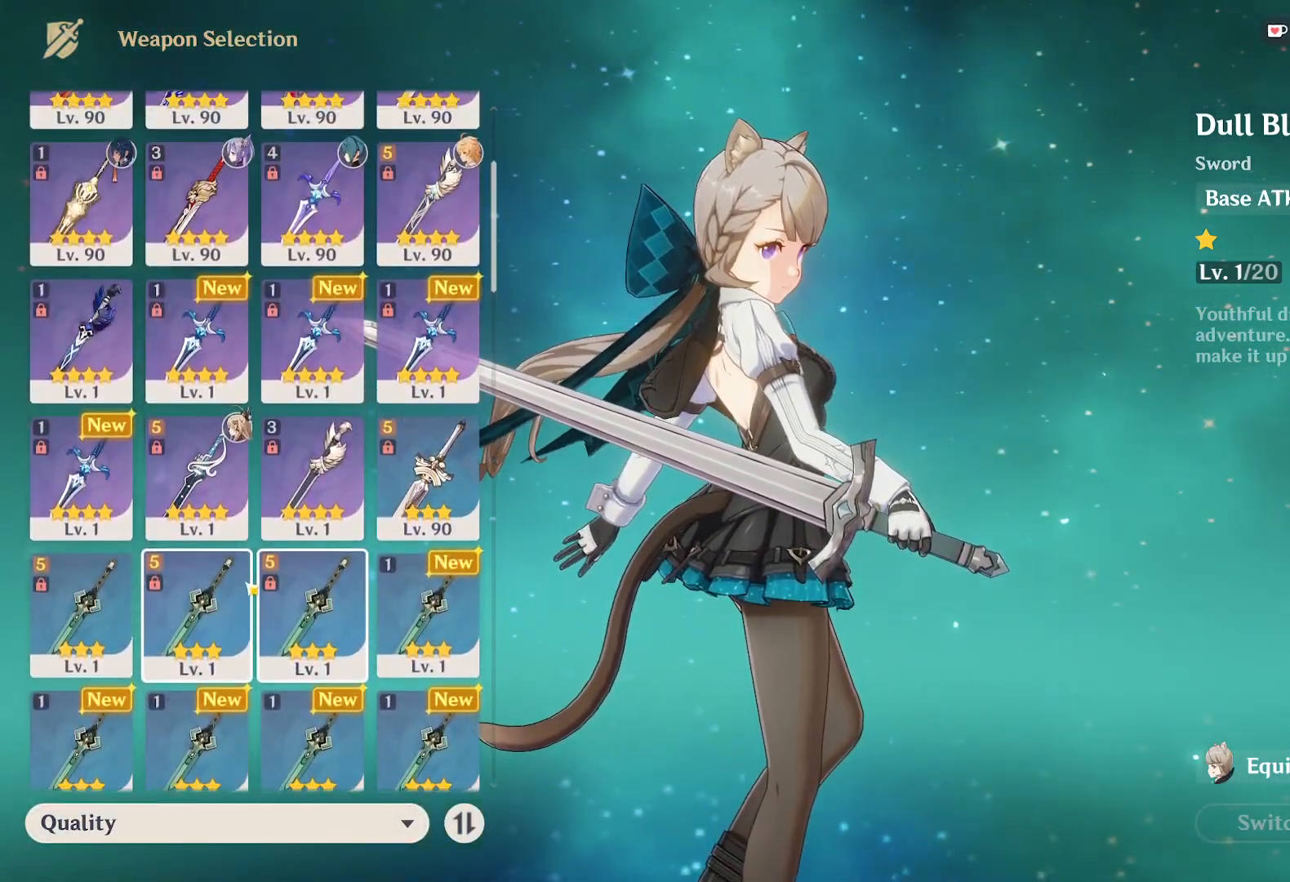
{"keys": [], "mouse": ["left"], "events": []}
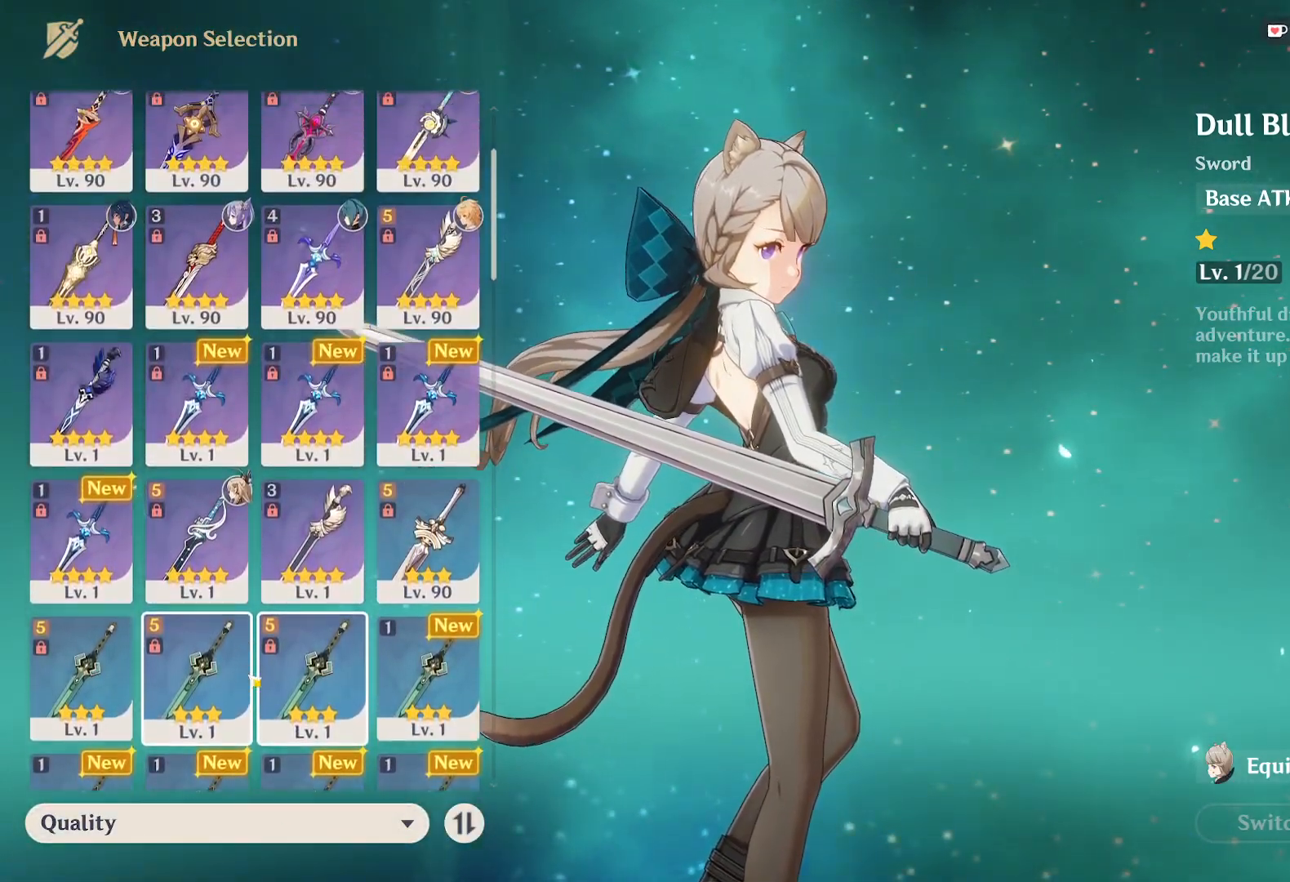
{"keys": [], "mouse": [], "events": [[84, "mouse_left", "up"]]}
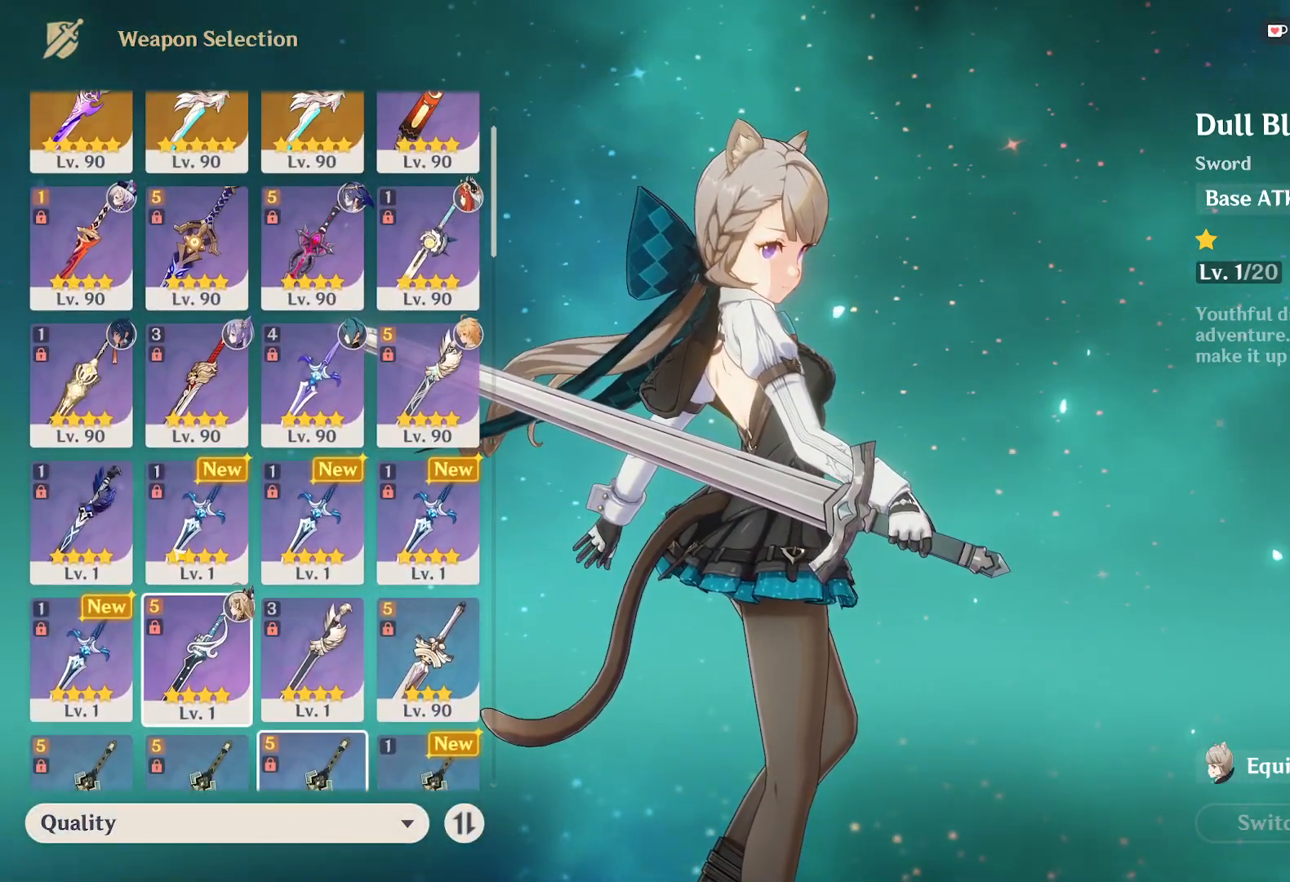
{"keys": [], "mouse": [], "events": []}
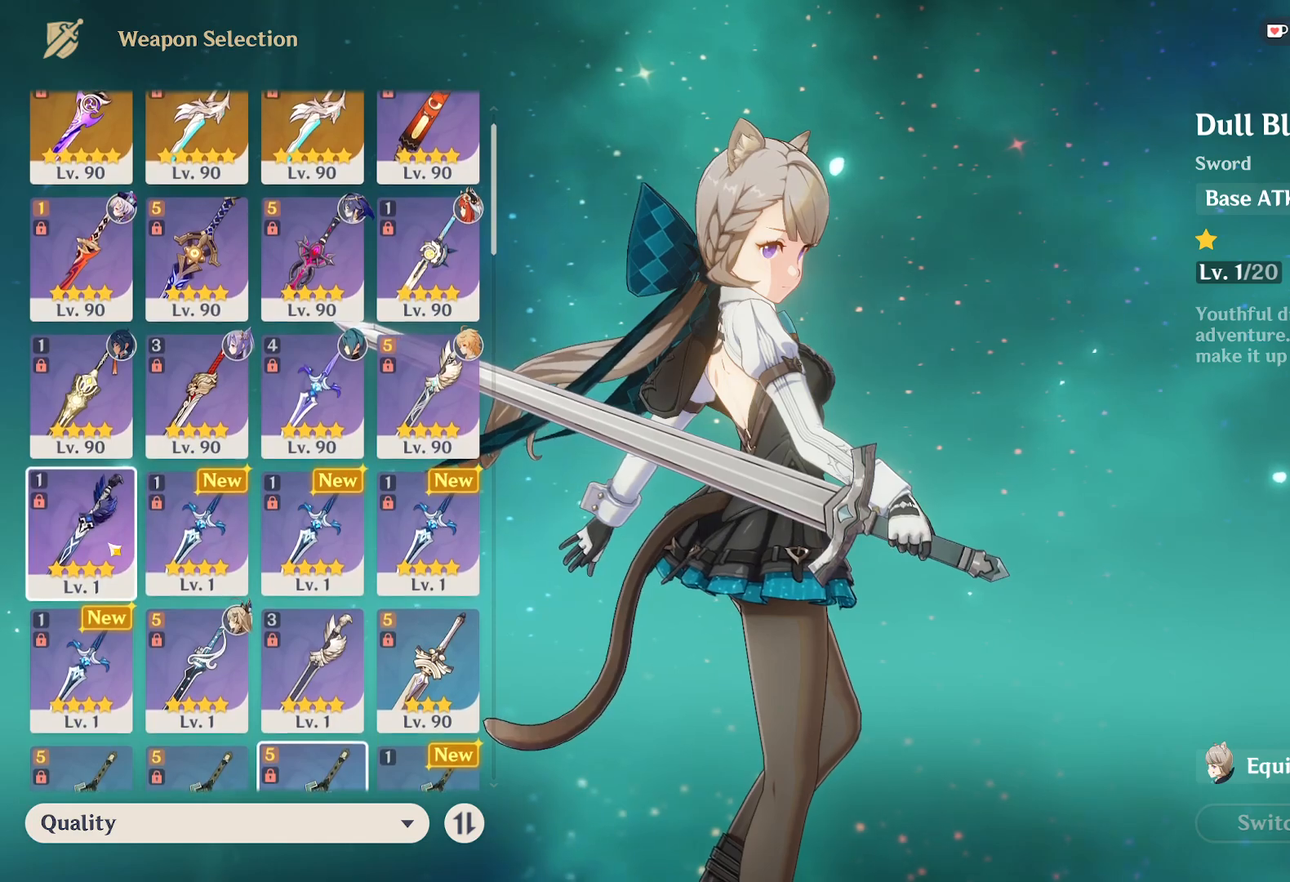
{"keys": [], "mouse": [], "events": [[84, "mouse_left", "down"], [167, "mouse_left", "up"]]}
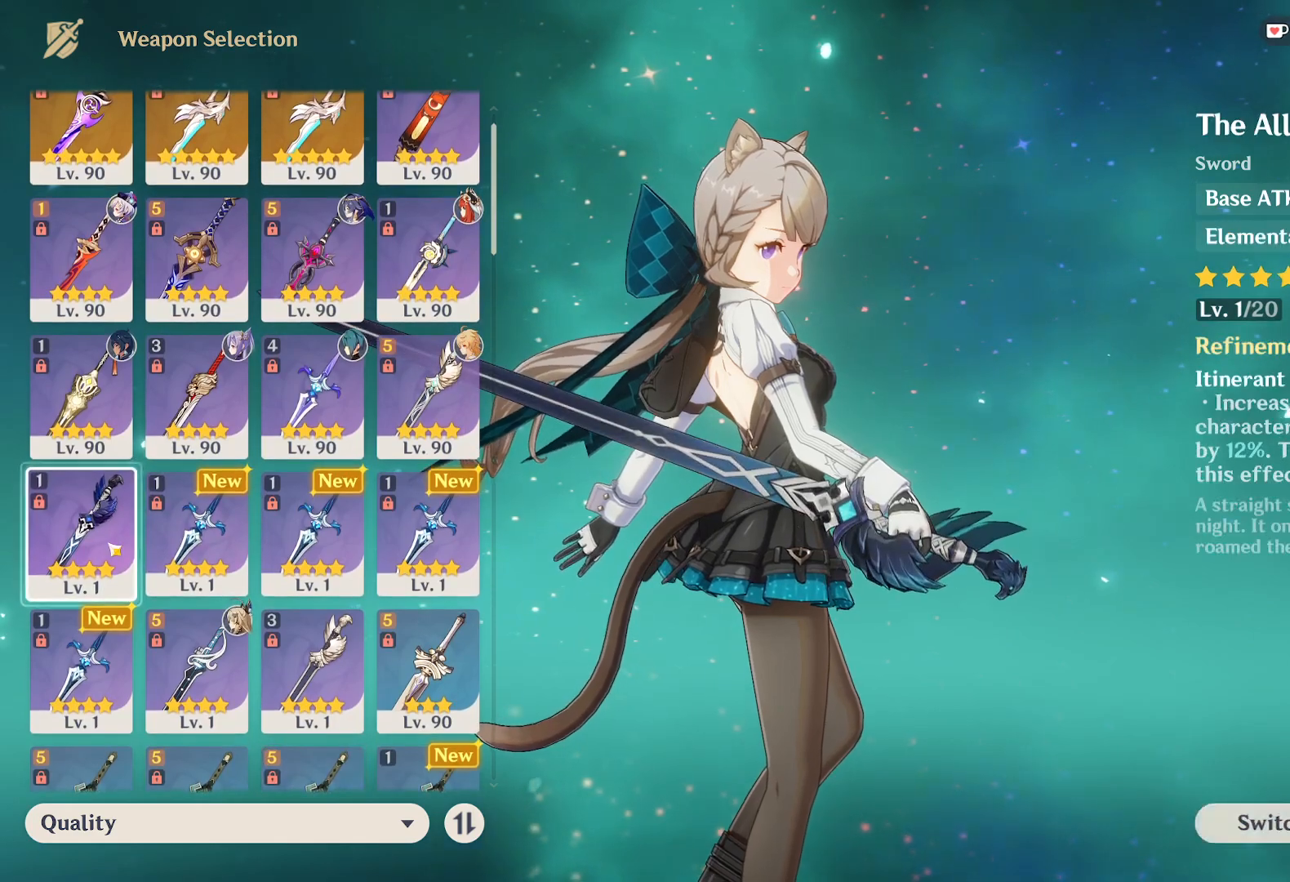
{"keys": [], "mouse": [], "events": []}
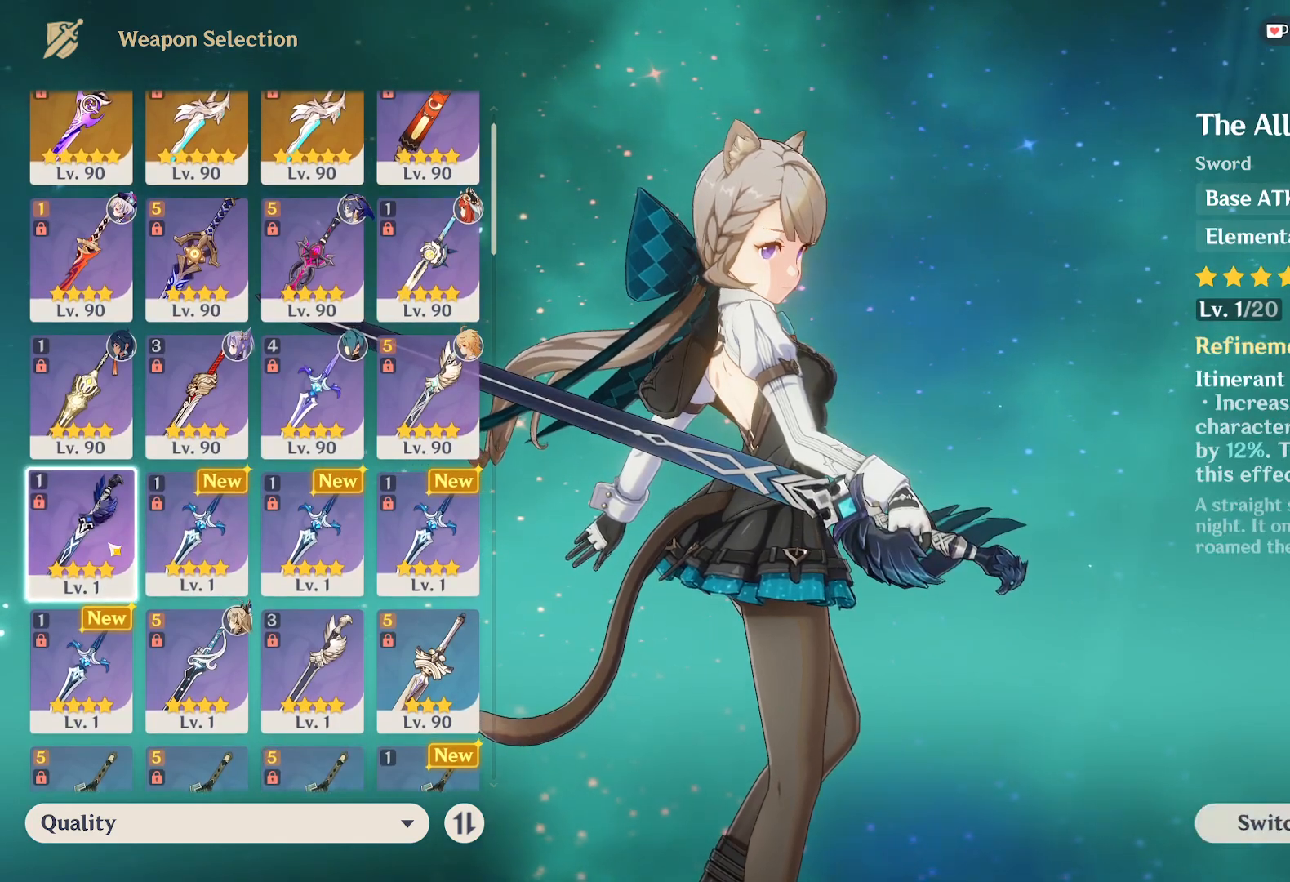
{"keys": [], "mouse": [], "events": []}
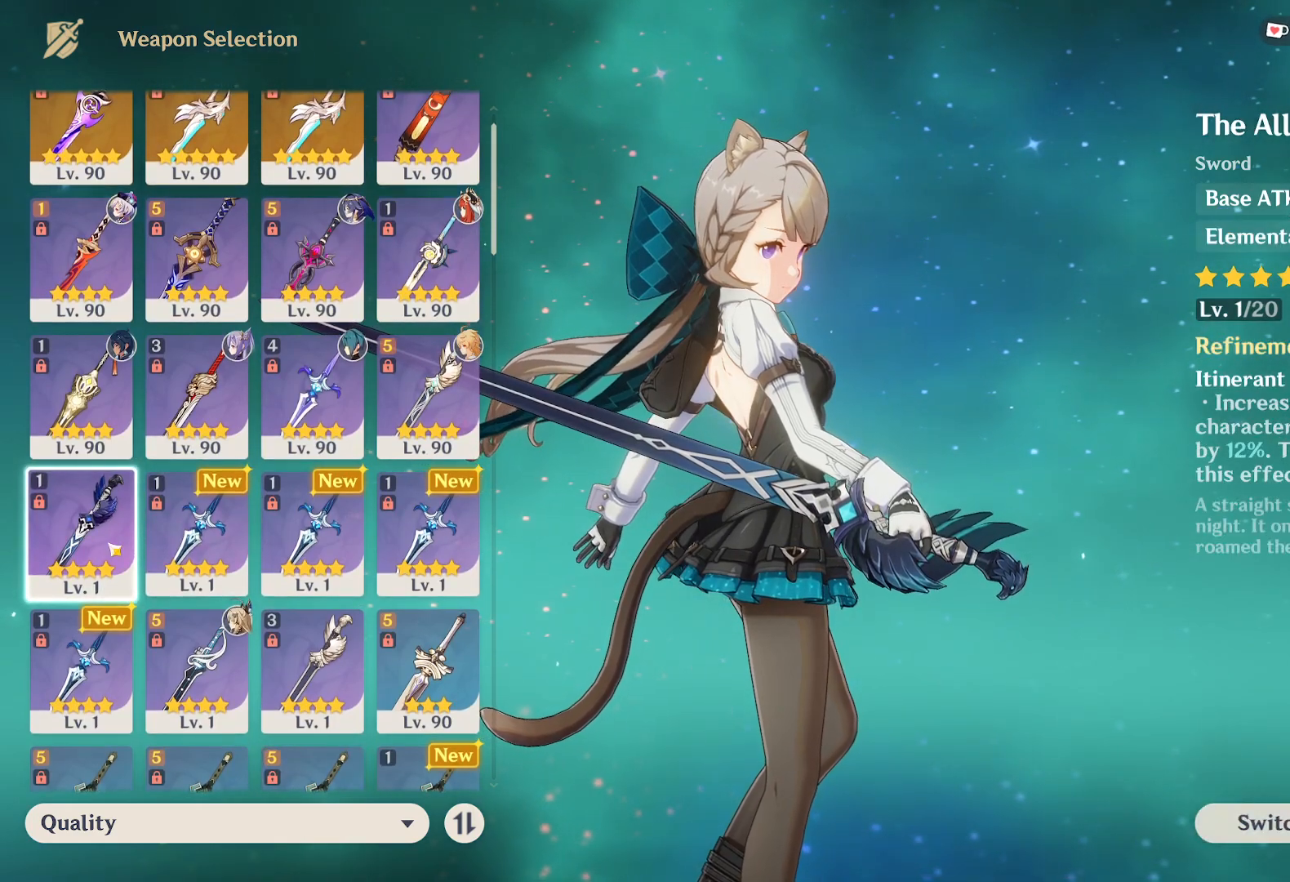
{"keys": [], "mouse": [], "events": []}
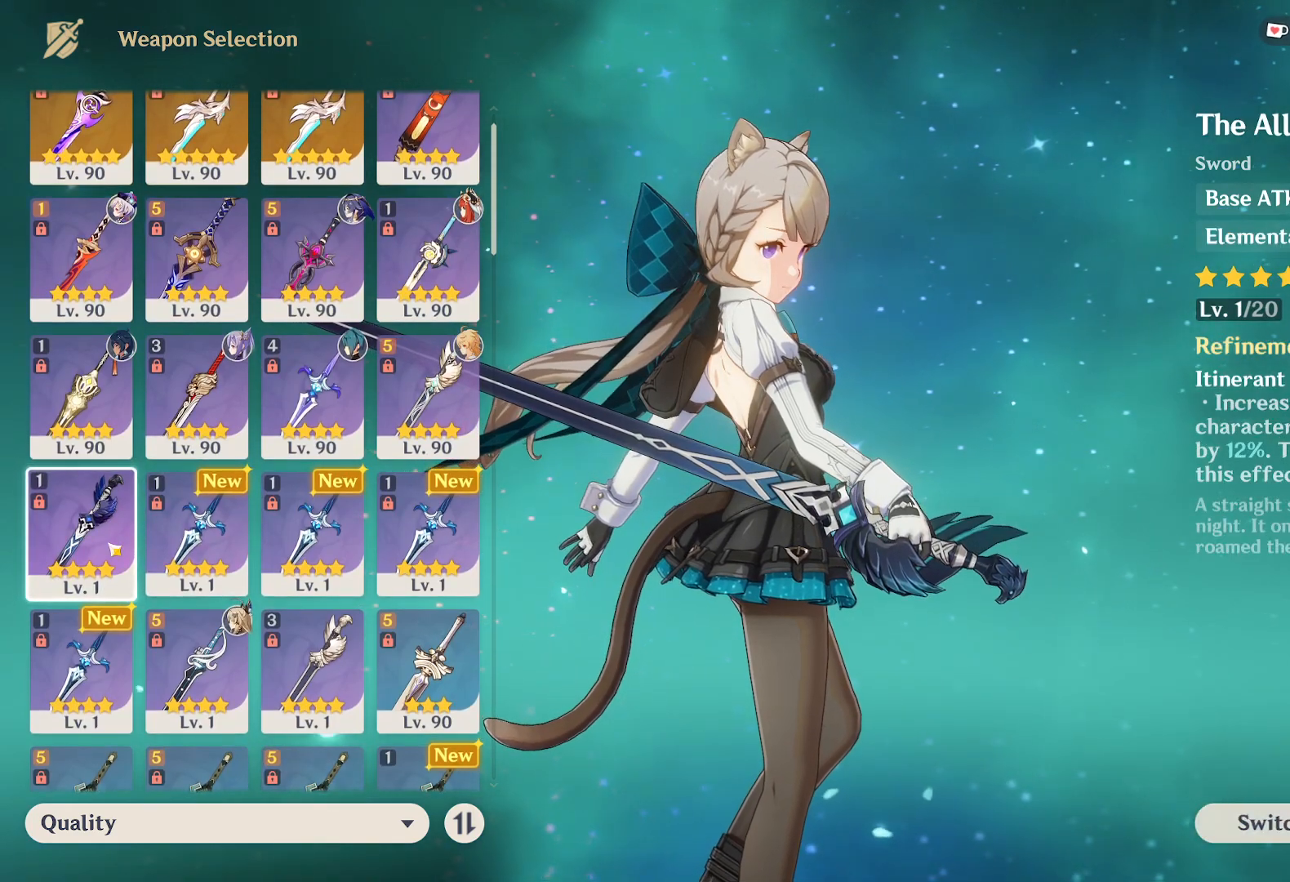
{"keys": [], "mouse": [], "events": []}
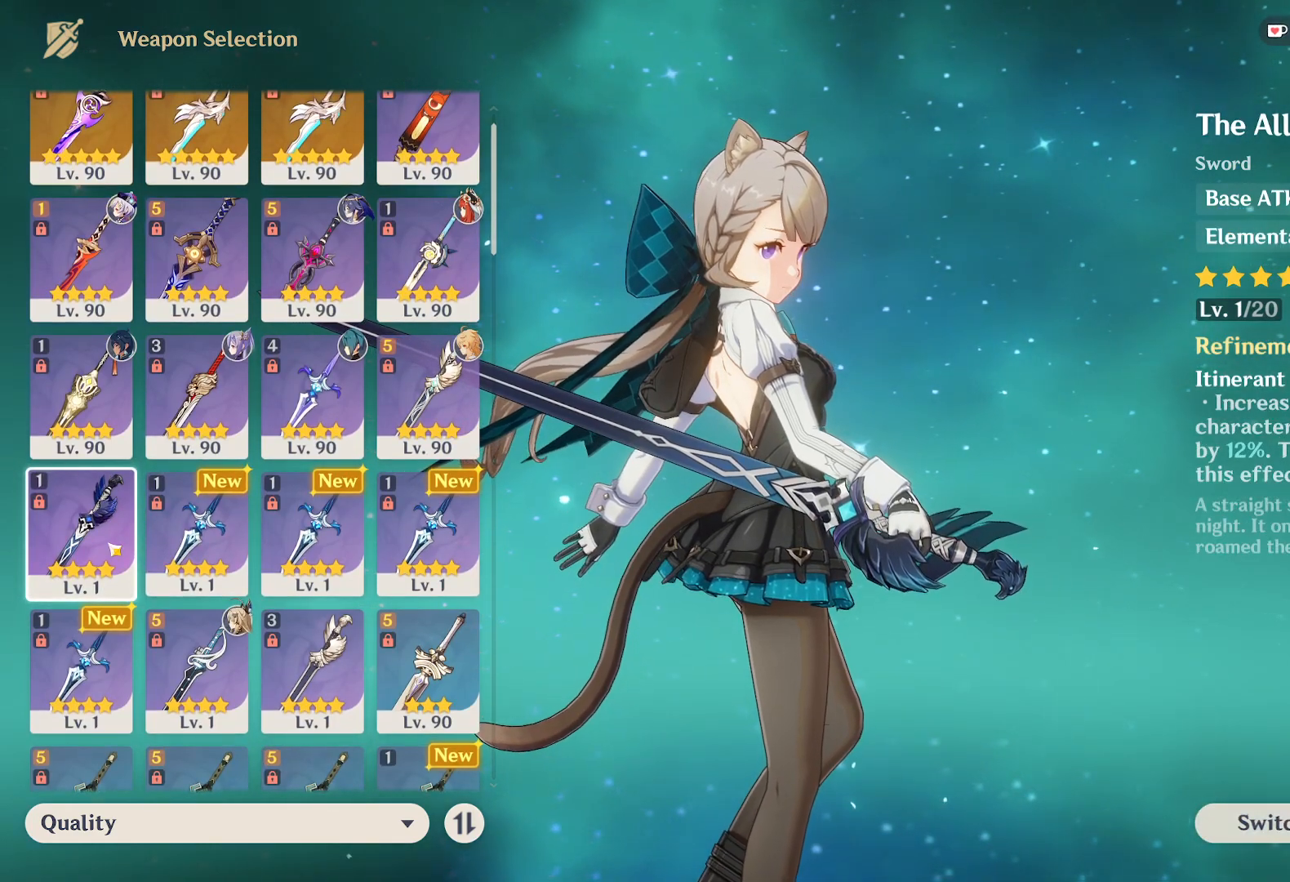
{"keys": [], "mouse": [], "events": []}
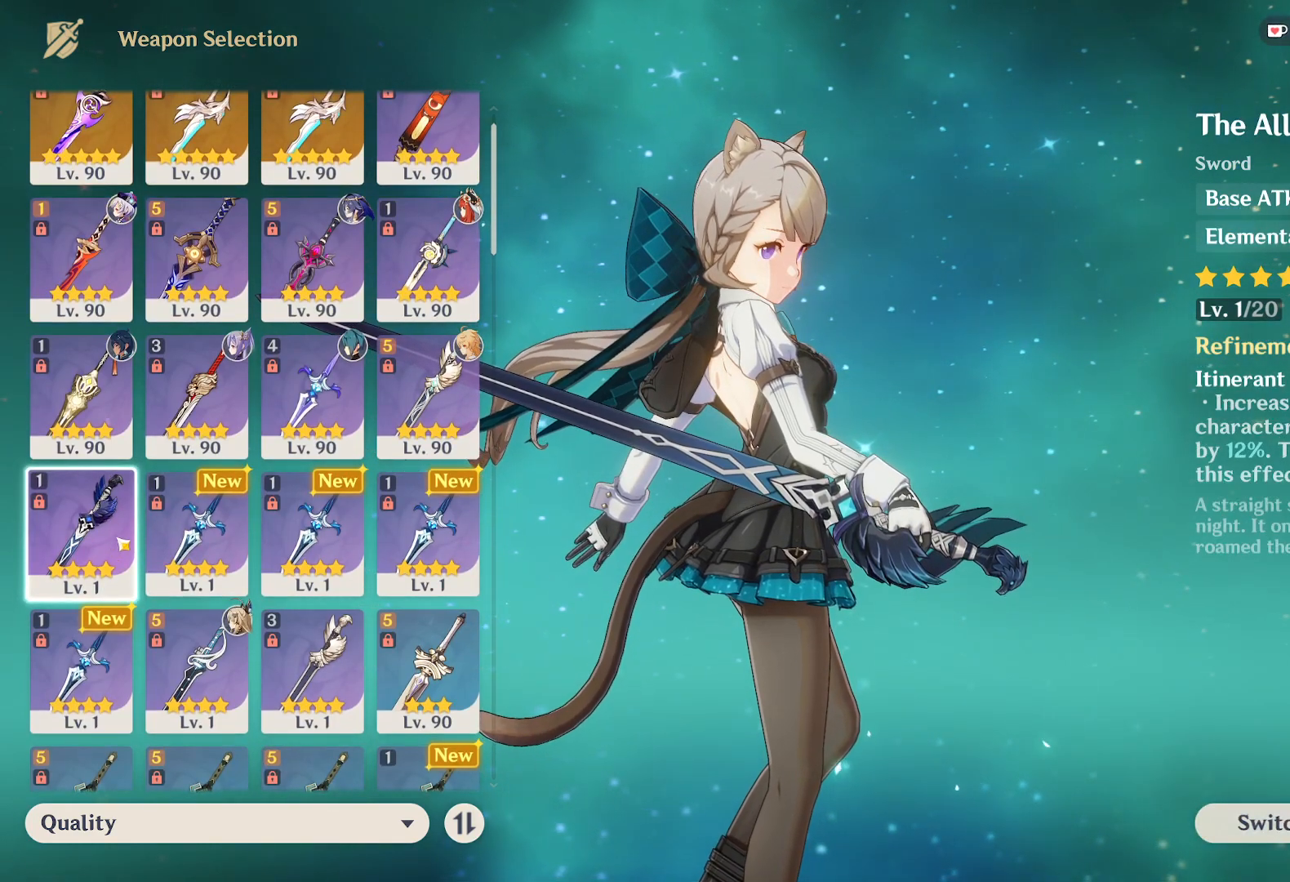
{"keys": [], "mouse": [], "events": []}
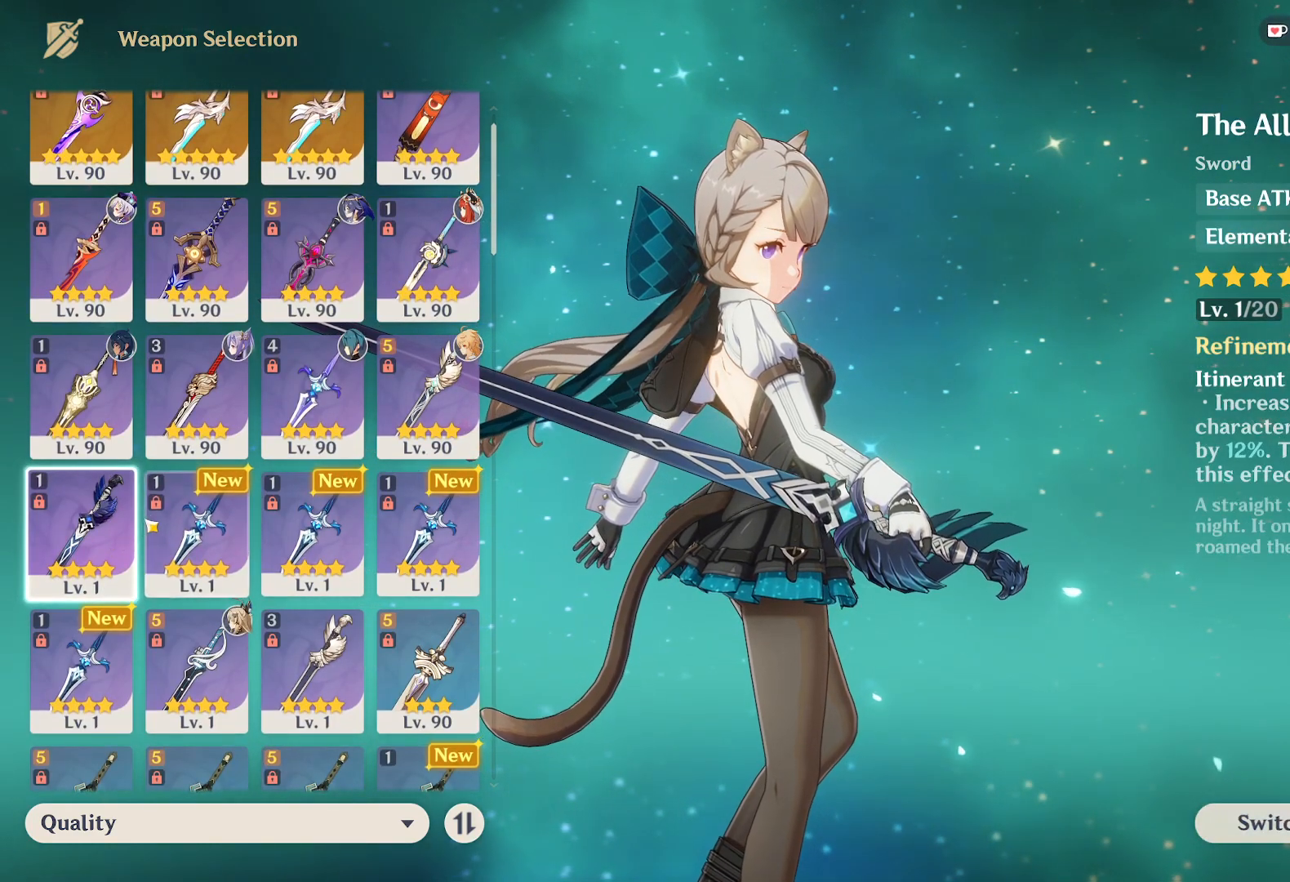
{"keys": [], "mouse": [], "events": []}